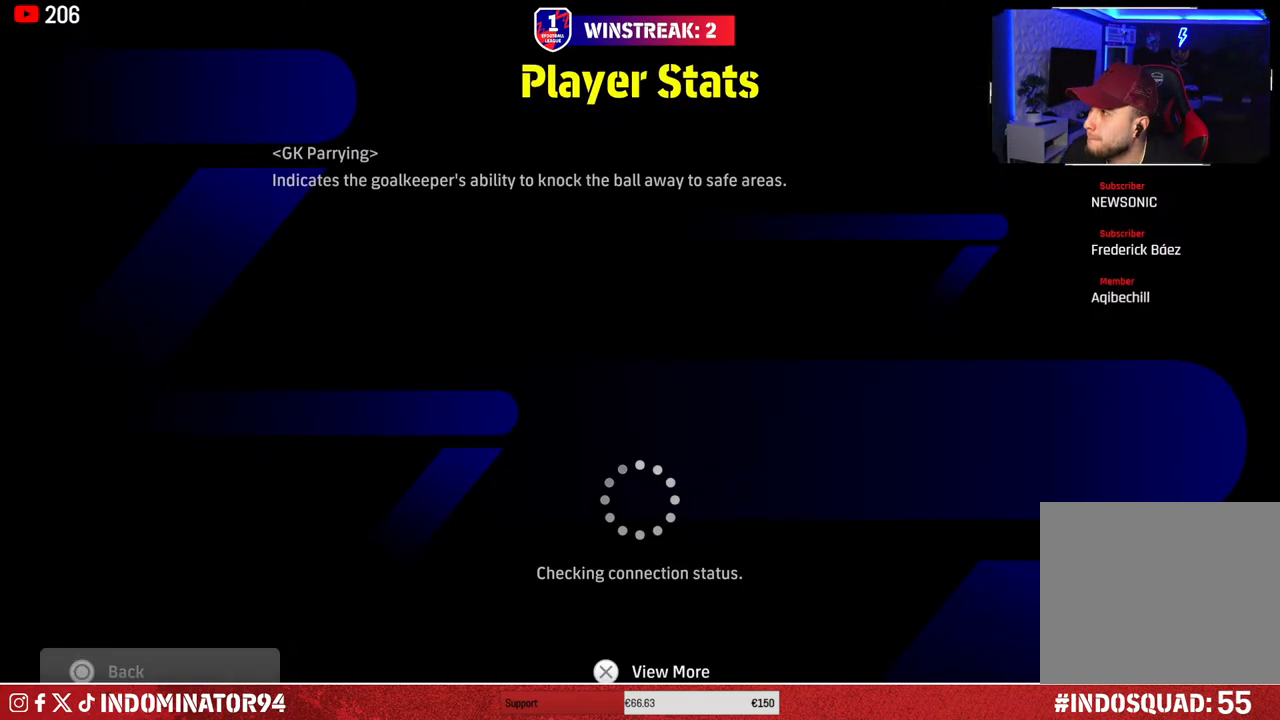
Gameplay with a controller (PlayStation layout); each line is a JSON object with the inputs held at the frame after it. "events" lists button and stick changes between this image and that frame as [ms after this image, input, new state], when the widget could be followed in between.
{"buttons": [], "left_stick": "center", "right_stick": "center", "events": [[300, "left_stick", "left"], [433, "left_stick", "center"]]}
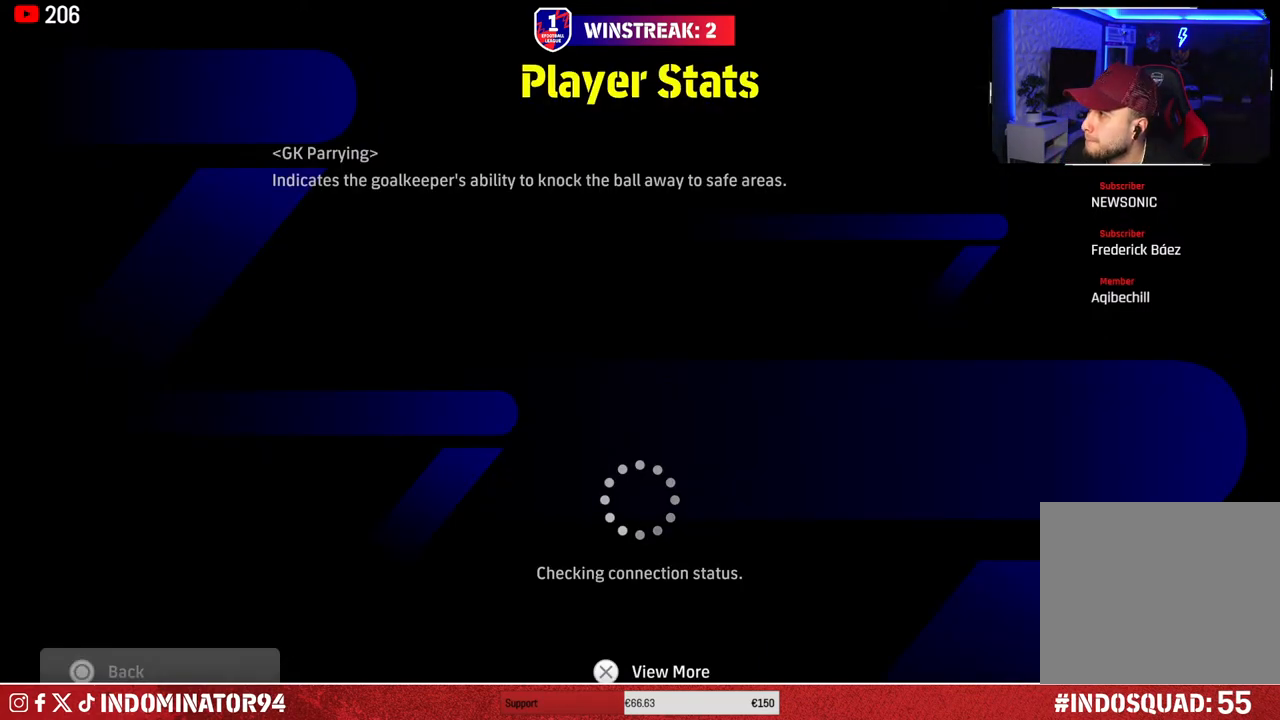
{"buttons": [], "left_stick": "down", "right_stick": "up", "events": [[167, "left_stick", "right"], [333, "left_stick", "up"], [467, "left_stick", "down"], [483, "right_stick", "up"]]}
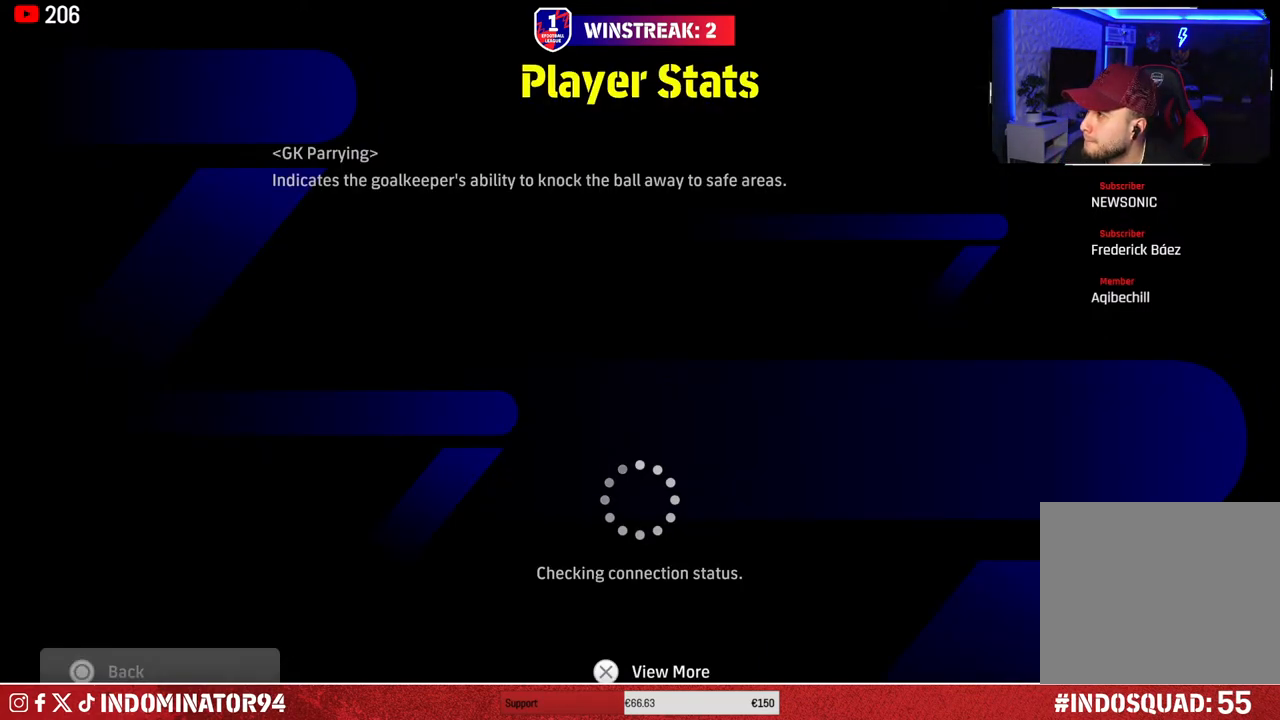
{"buttons": [], "left_stick": "down-left", "right_stick": "up", "events": [[83, "left_stick", "right"], [100, "right_stick", "left"], [150, "left_stick", "center"], [150, "right_stick", "down"], [217, "right_stick", "right"], [267, "right_stick", "up"], [317, "right_stick", "left"], [333, "left_stick", "up-right"], [383, "right_stick", "down"], [417, "left_stick", "up-left"], [450, "right_stick", "right"], [483, "left_stick", "down-left"], [500, "right_stick", "up"]]}
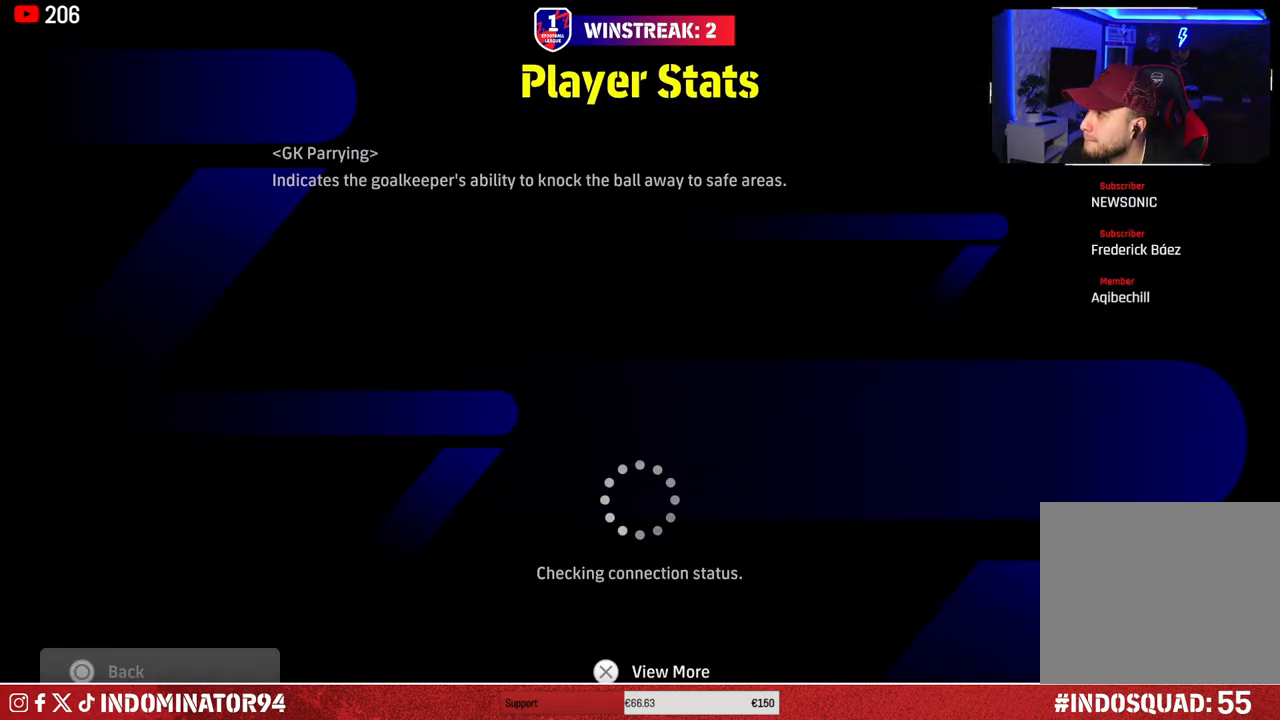
{"buttons": [], "left_stick": "center", "right_stick": "up-left", "events": [[50, "left_stick", "down-right"], [50, "right_stick", "left"], [100, "left_stick", "up-right"], [117, "right_stick", "down-right"], [167, "left_stick", "up-left"], [200, "right_stick", "up-right"], [233, "left_stick", "down-left"], [250, "right_stick", "up-left"], [317, "left_stick", "down-right"], [317, "right_stick", "down-left"], [367, "right_stick", "down-right"], [433, "left_stick", "up-right"], [433, "right_stick", "center"], [483, "left_stick", "center"], [483, "right_stick", "up-left"]]}
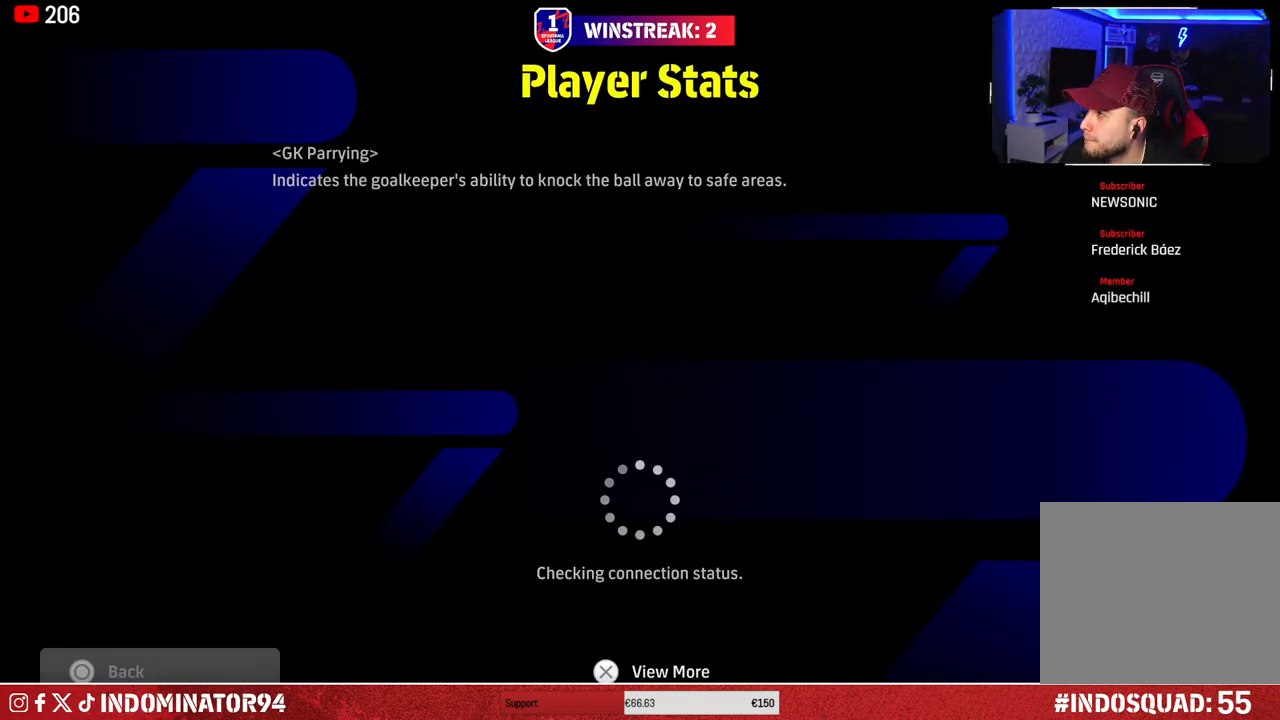
{"buttons": [], "left_stick": "down-right", "right_stick": "left", "events": [[167, "left_stick", "down-right"], [167, "right_stick", "down"], [317, "right_stick", "up-left"], [333, "left_stick", "up-left"], [383, "right_stick", "left"], [417, "left_stick", "down-left"], [467, "left_stick", "down-right"]]}
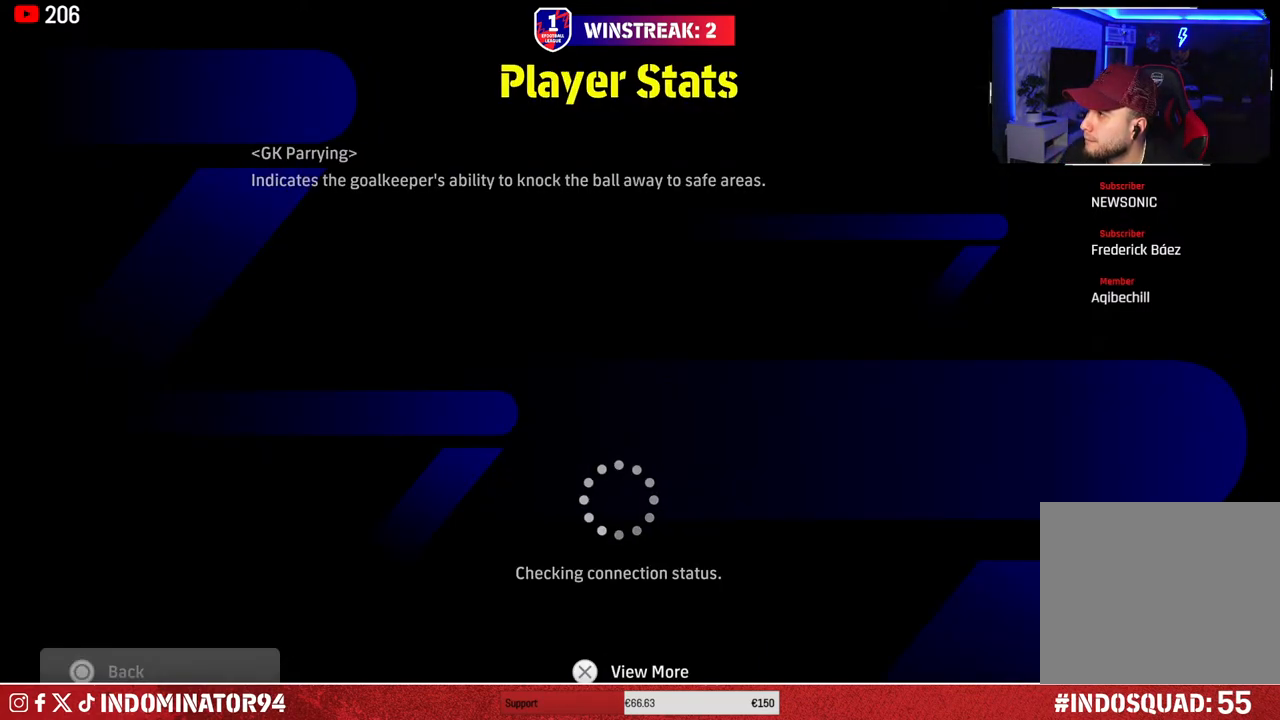
{"buttons": [], "left_stick": "down-left", "right_stick": "up", "events": [[50, "left_stick", "up-right"], [167, "left_stick", "down-left"], [167, "right_stick", "up"], [233, "left_stick", "down-right"], [317, "left_stick", "up-right"], [317, "right_stick", "left"], [383, "left_stick", "up-left"], [400, "right_stick", "down"], [450, "left_stick", "down-left"], [483, "right_stick", "up"]]}
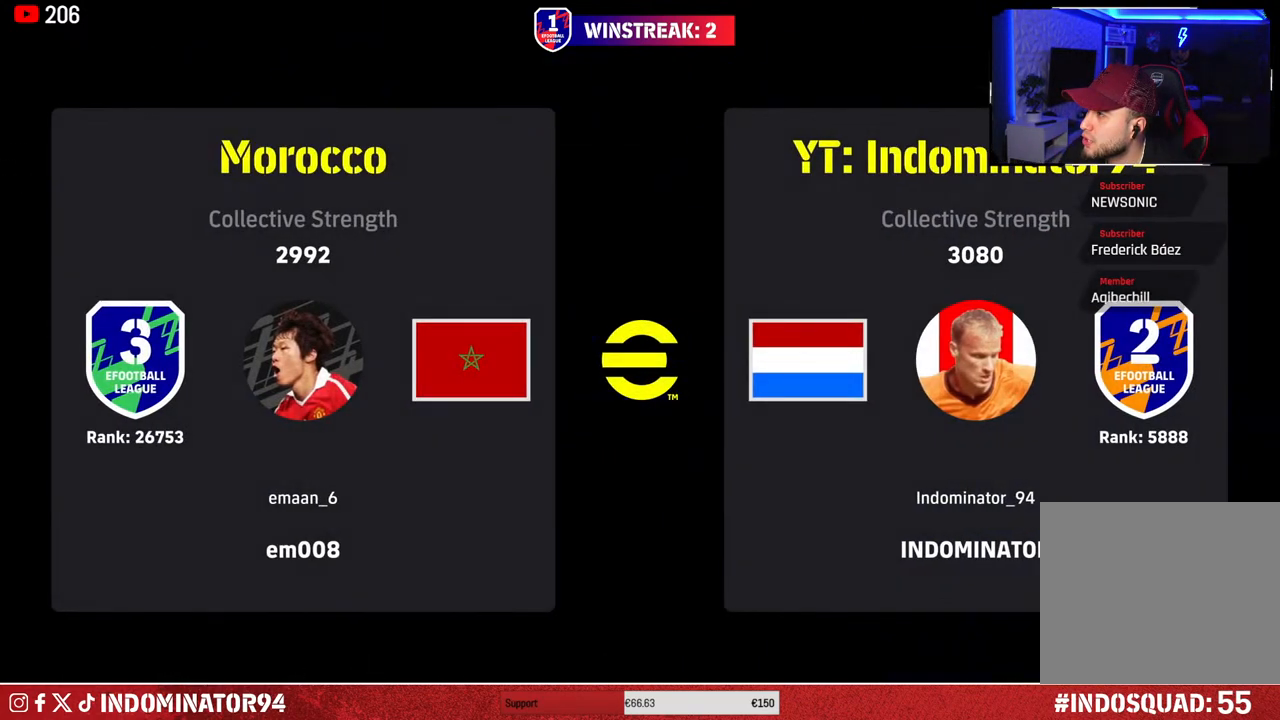
{"buttons": [], "left_stick": "center", "right_stick": "center", "events": [[50, "right_stick", "left"], [67, "left_stick", "center"], [233, "right_stick", "center"]]}